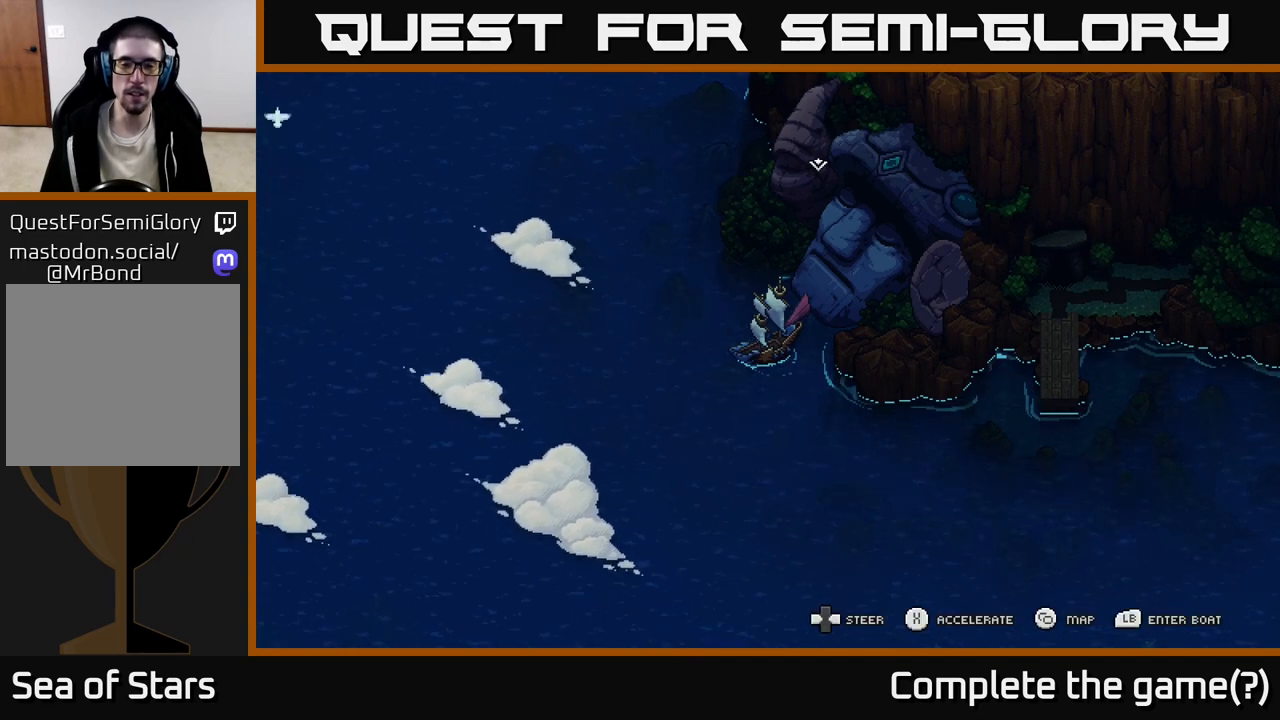
Gameplay with a controller (Xbox layout); each line is a JSON object with the inputs held at the frame after it. "events" lists button and stick changes between this image and that frame as [ms after this image, input, new state], when the widget could be followed in between.
{"buttons": [], "left_stick": "right", "right_stick": "center", "events": [[83, "left_stick", "right"]]}
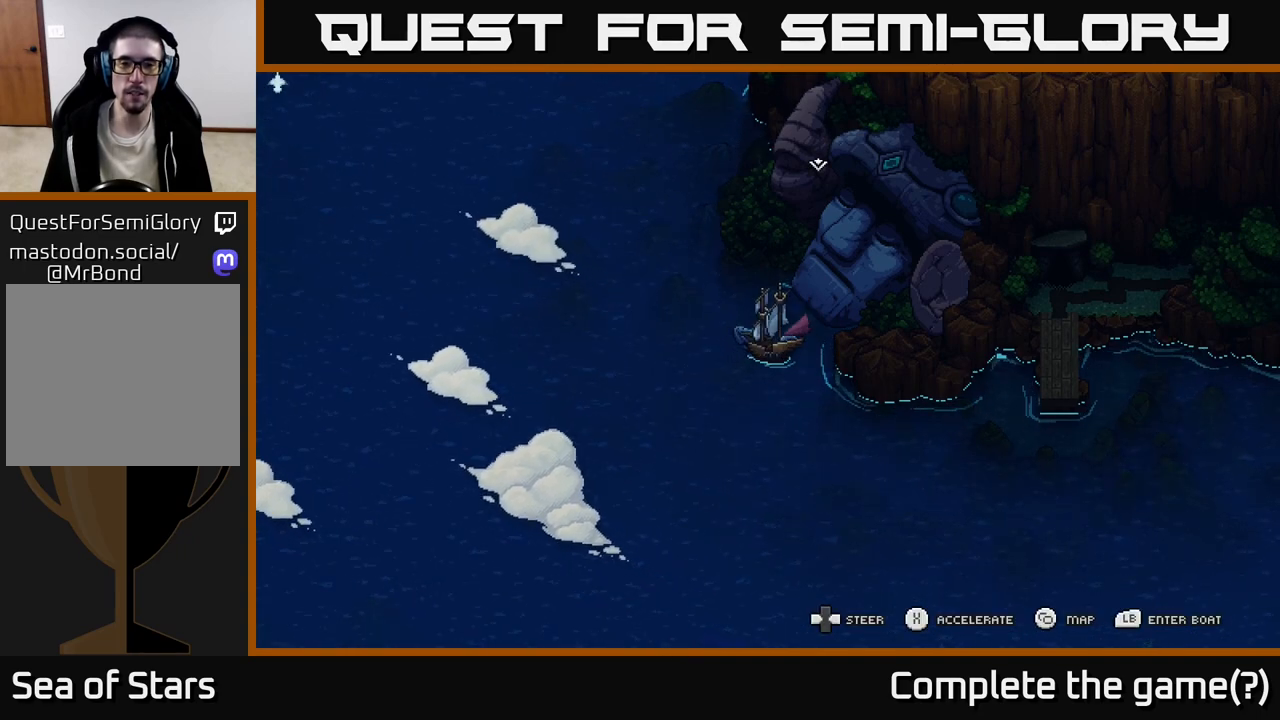
{"buttons": [], "left_stick": "right", "right_stick": "center", "events": []}
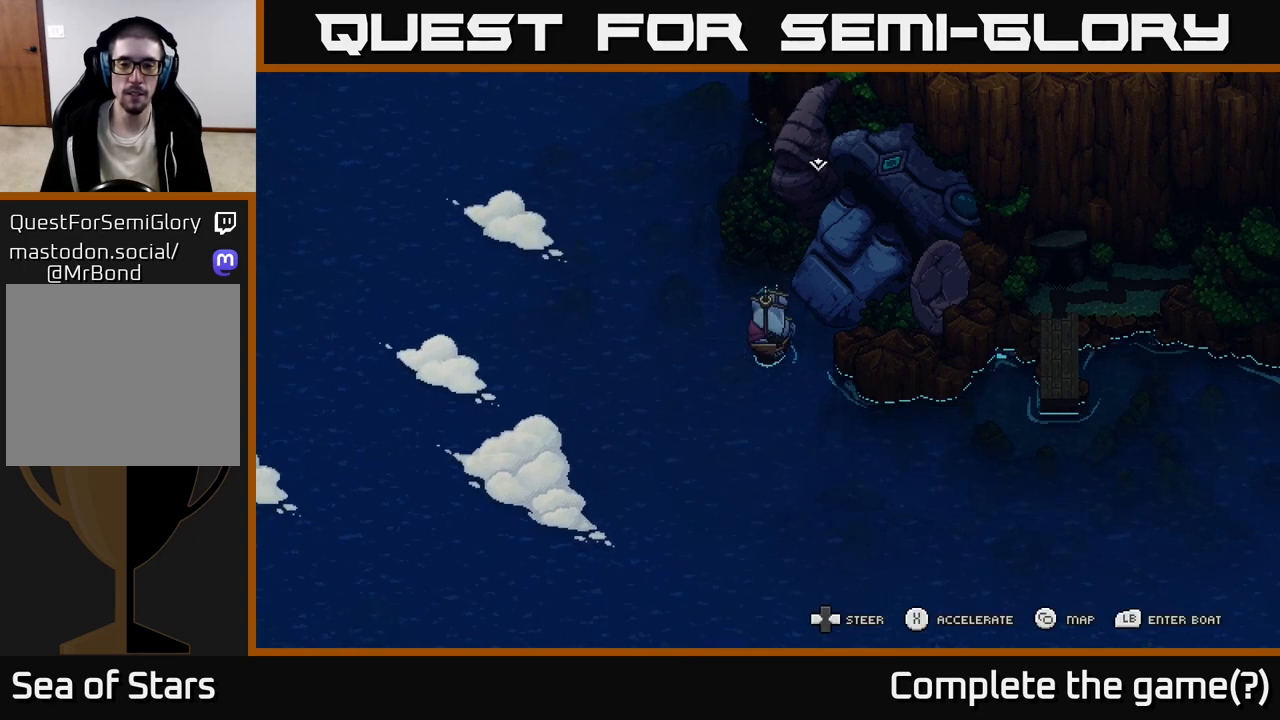
{"buttons": [], "left_stick": "center", "right_stick": "center", "events": [[50, "A", "down"], [50, "left_stick", "center"], [217, "A", "up"]]}
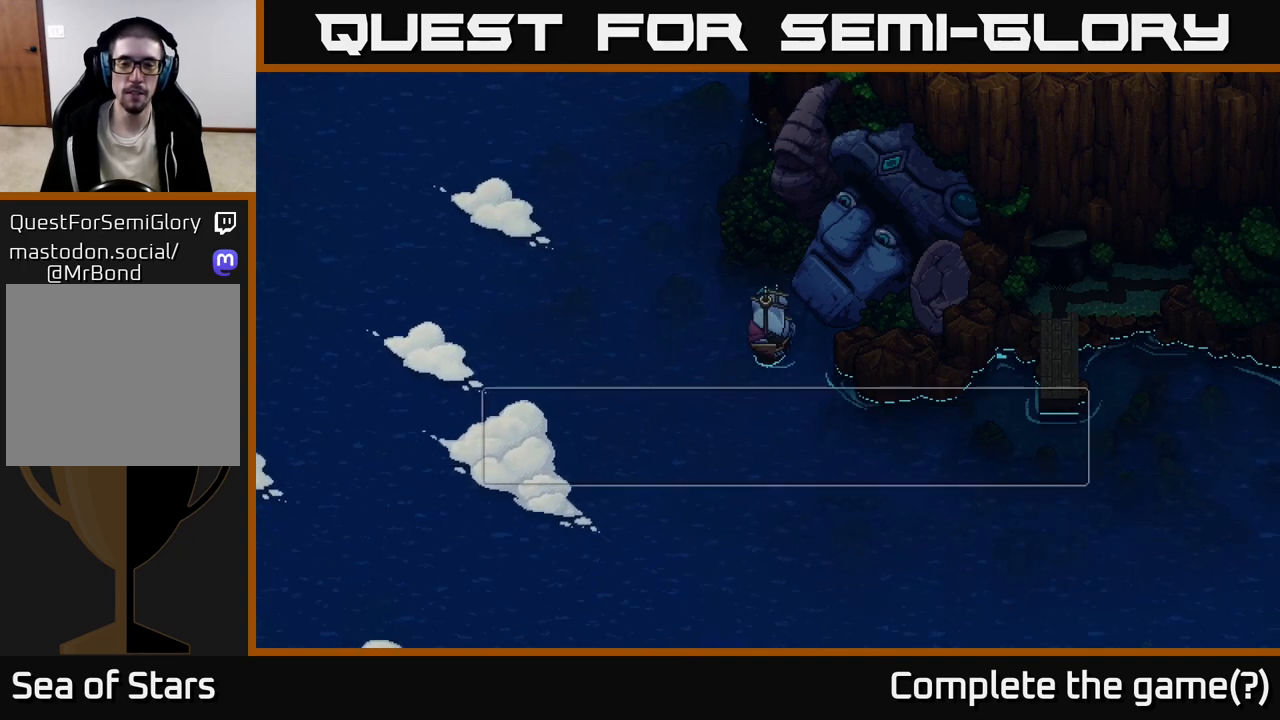
{"buttons": [], "left_stick": "center", "right_stick": "center", "events": []}
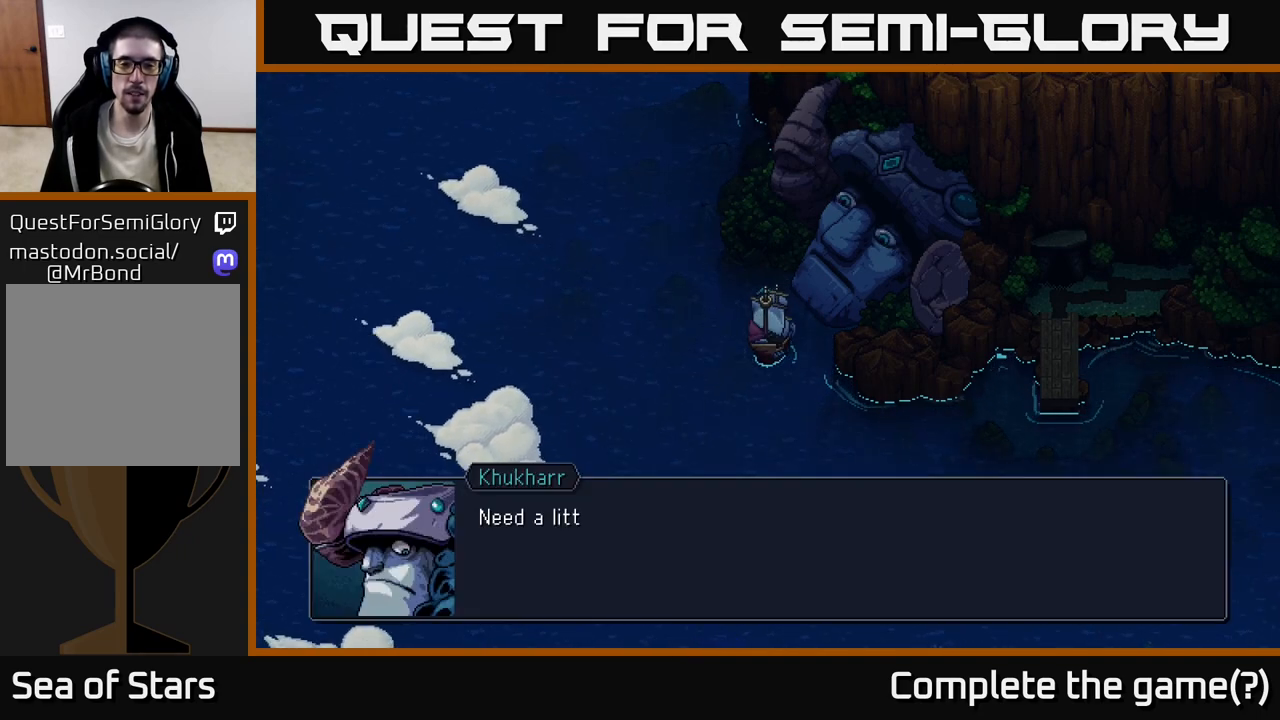
{"buttons": [], "left_stick": "center", "right_stick": "center", "events": [[67, "A", "down"], [283, "A", "up"]]}
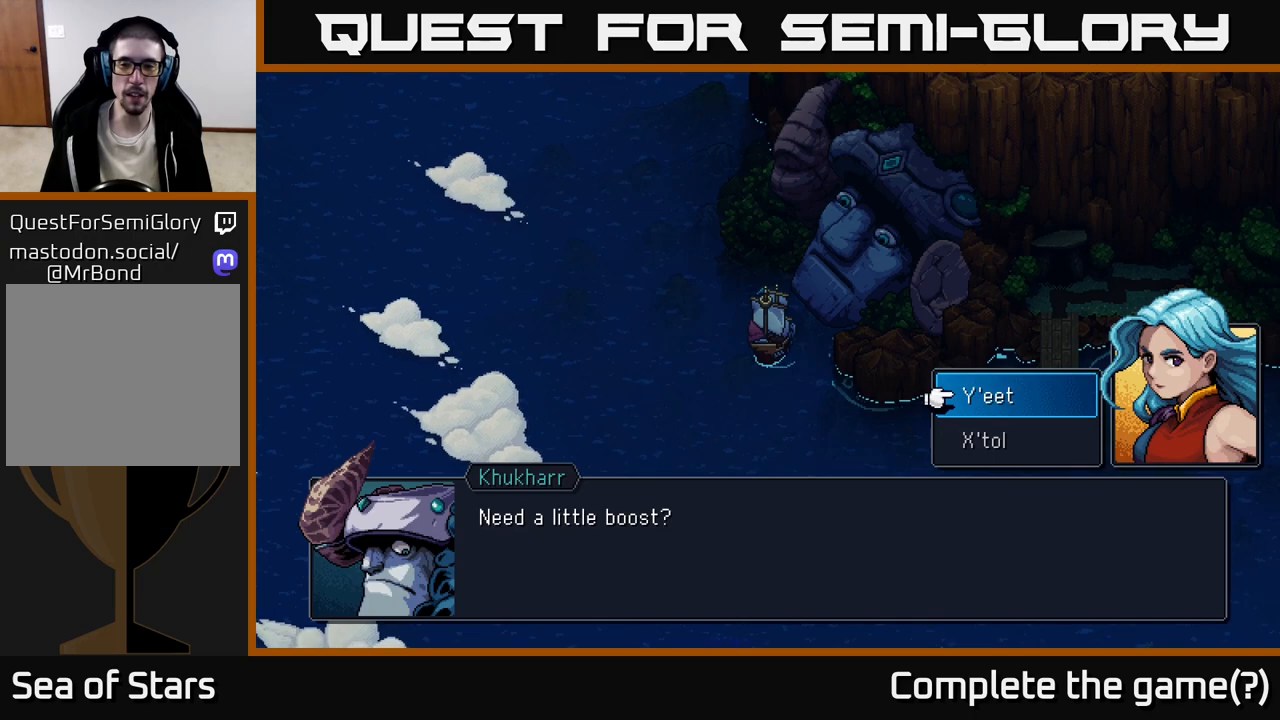
{"buttons": [], "left_stick": "center", "right_stick": "center", "events": []}
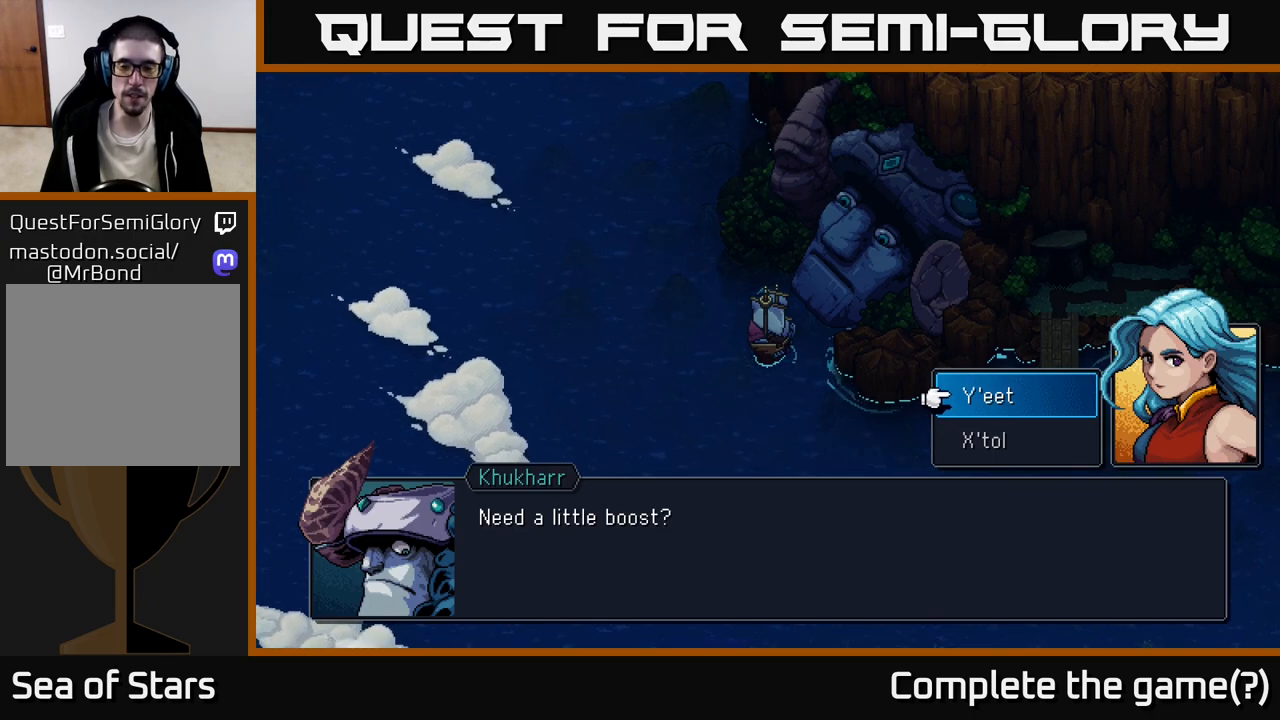
{"buttons": [], "left_stick": "center", "right_stick": "center", "events": []}
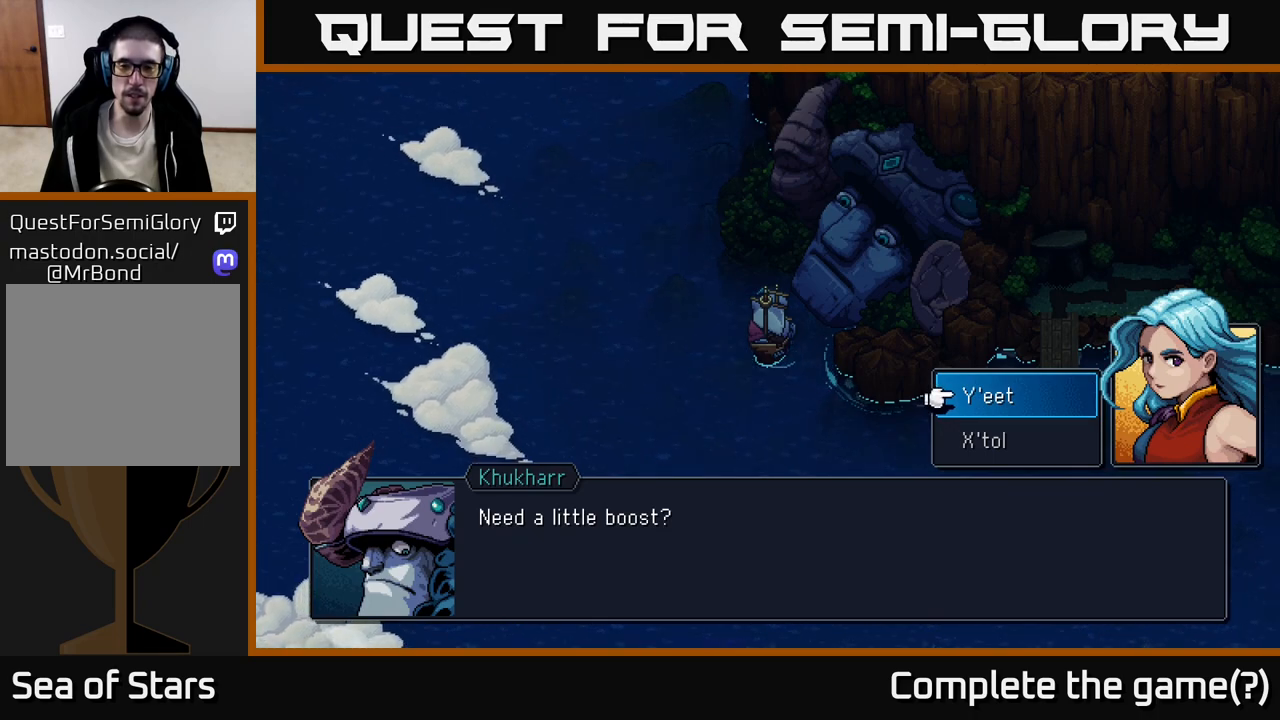
{"buttons": [], "left_stick": "down", "right_stick": "center", "events": [[450, "left_stick", "down"]]}
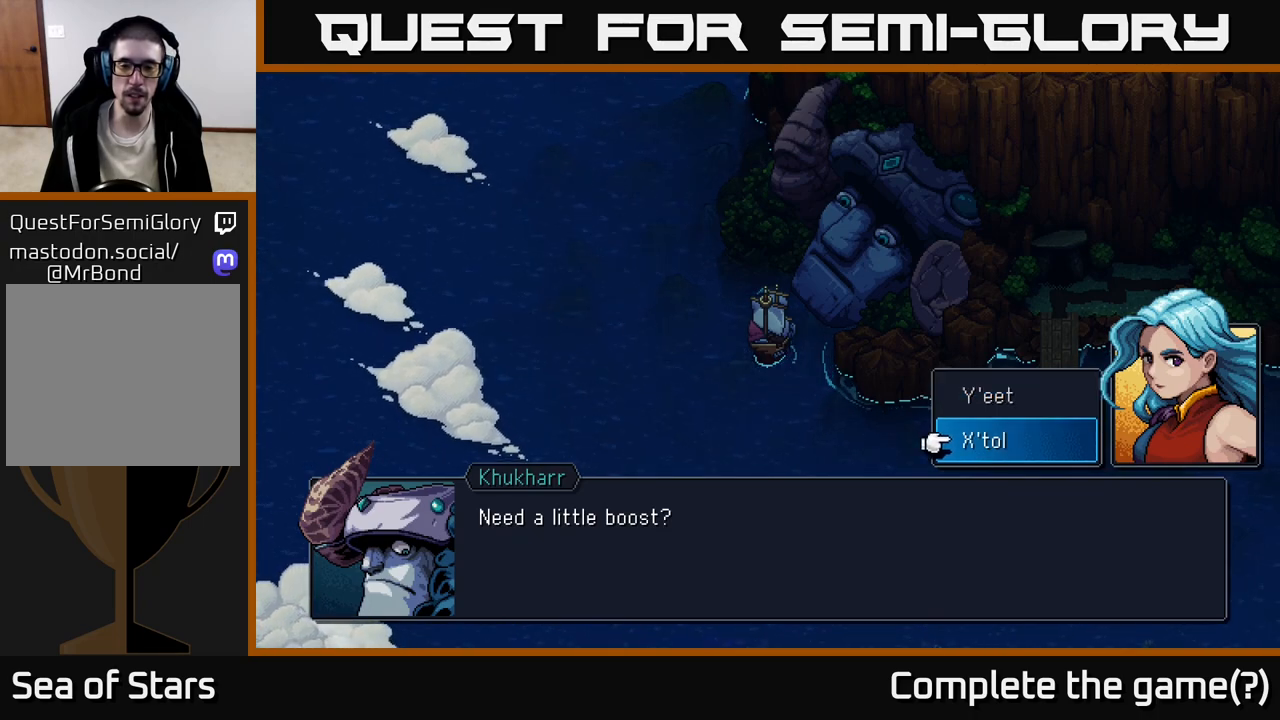
{"buttons": [], "left_stick": "center", "right_stick": "center", "events": [[150, "left_stick", "up"], [300, "A", "down"], [300, "left_stick", "center"], [400, "A", "up"]]}
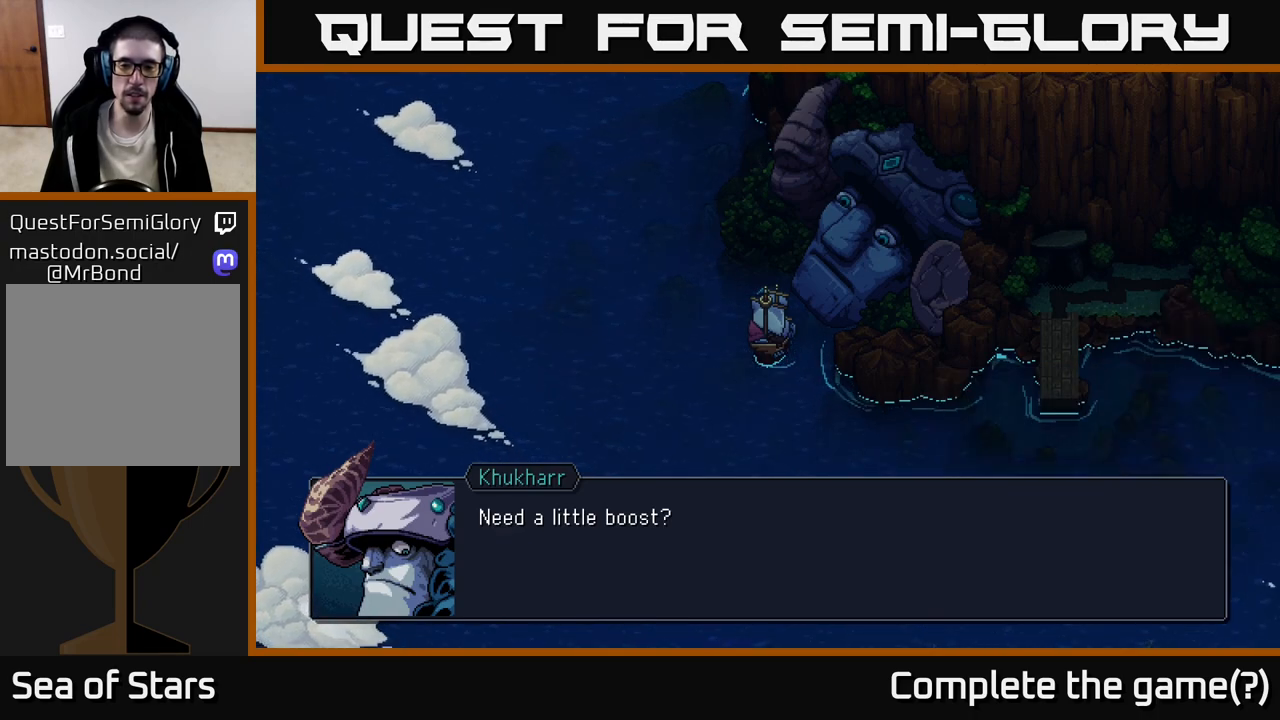
{"buttons": [], "left_stick": "center", "right_stick": "center", "events": []}
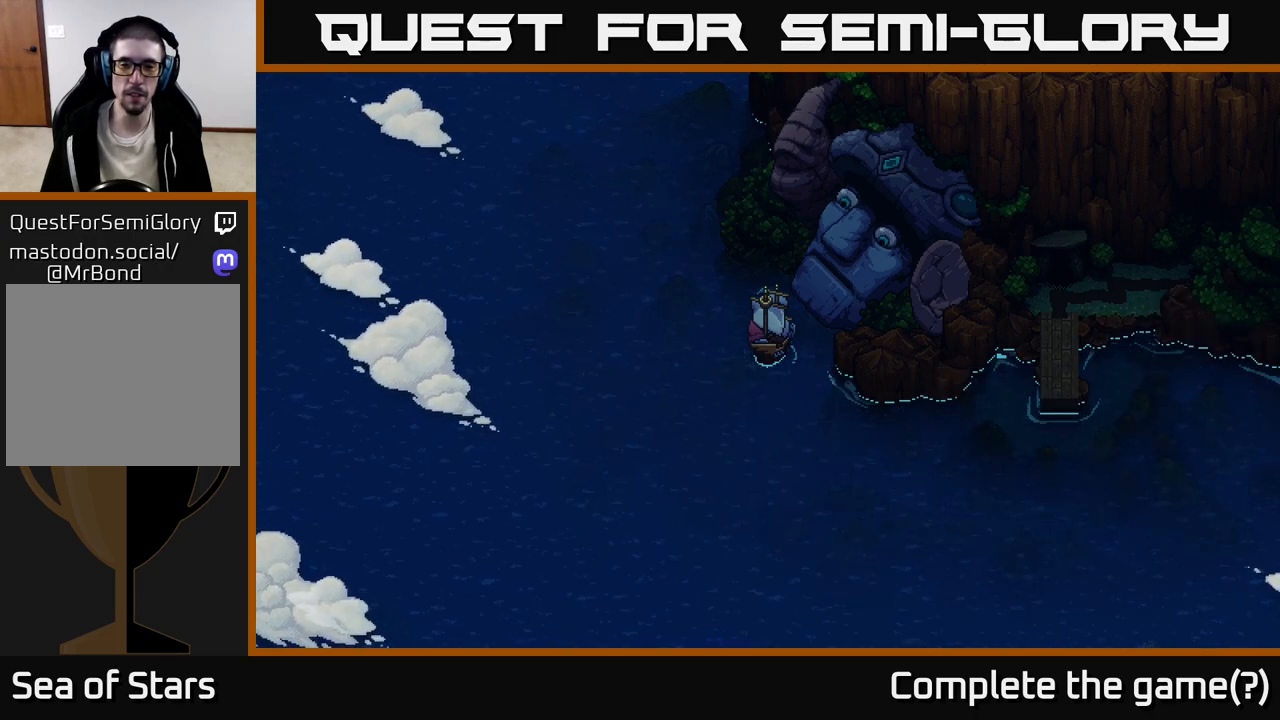
{"buttons": [], "left_stick": "center", "right_stick": "center", "events": []}
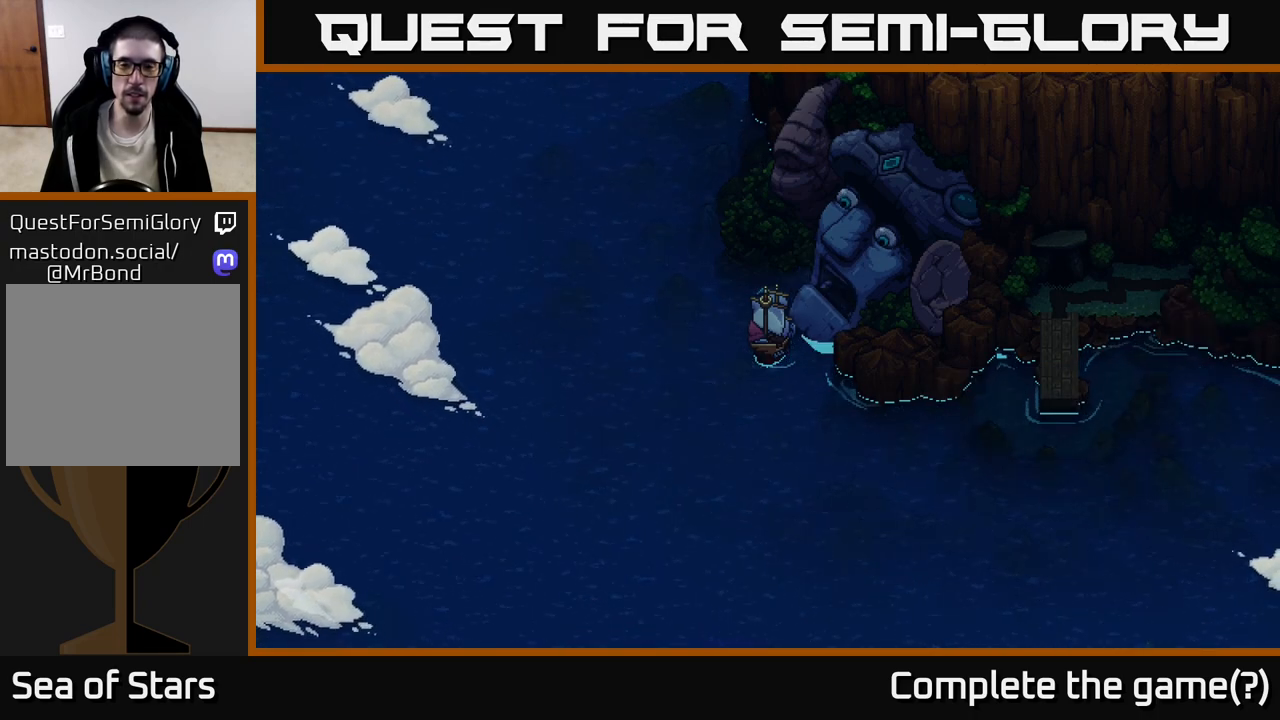
{"buttons": [], "left_stick": "center", "right_stick": "center", "events": []}
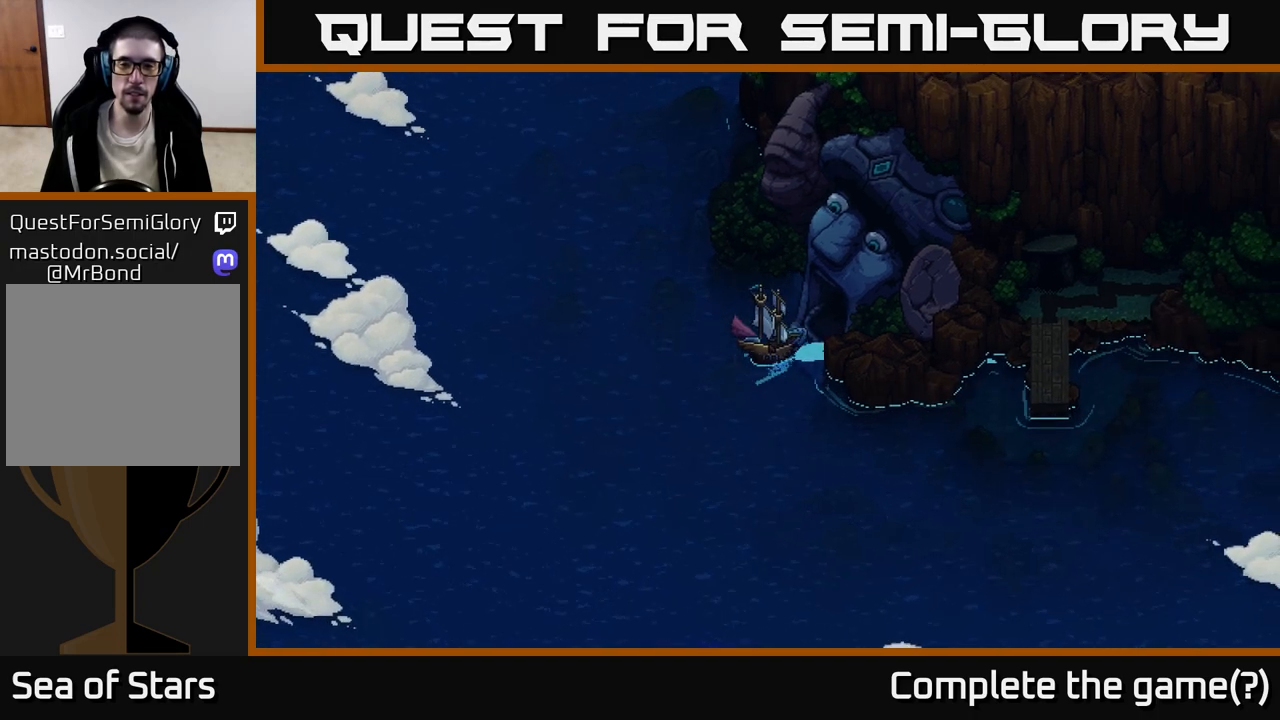
{"buttons": [], "left_stick": "center", "right_stick": "center", "events": []}
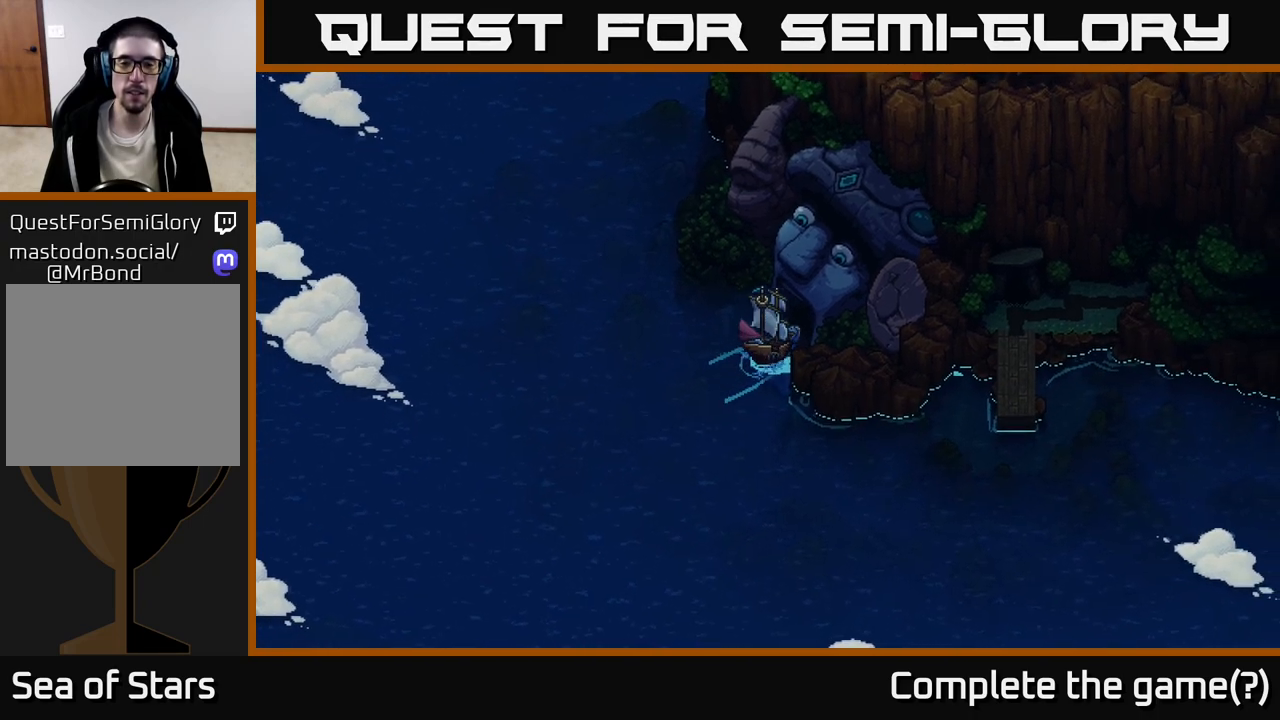
{"buttons": [], "left_stick": "center", "right_stick": "center", "events": []}
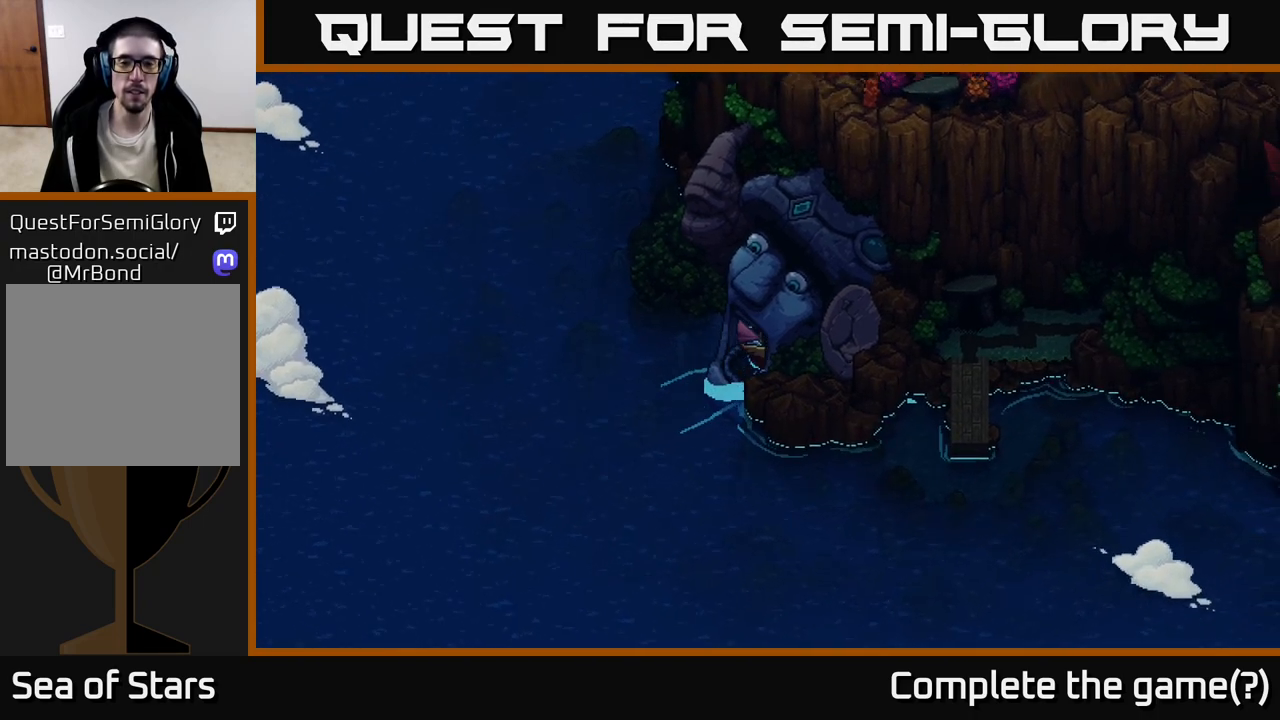
{"buttons": [], "left_stick": "center", "right_stick": "center", "events": []}
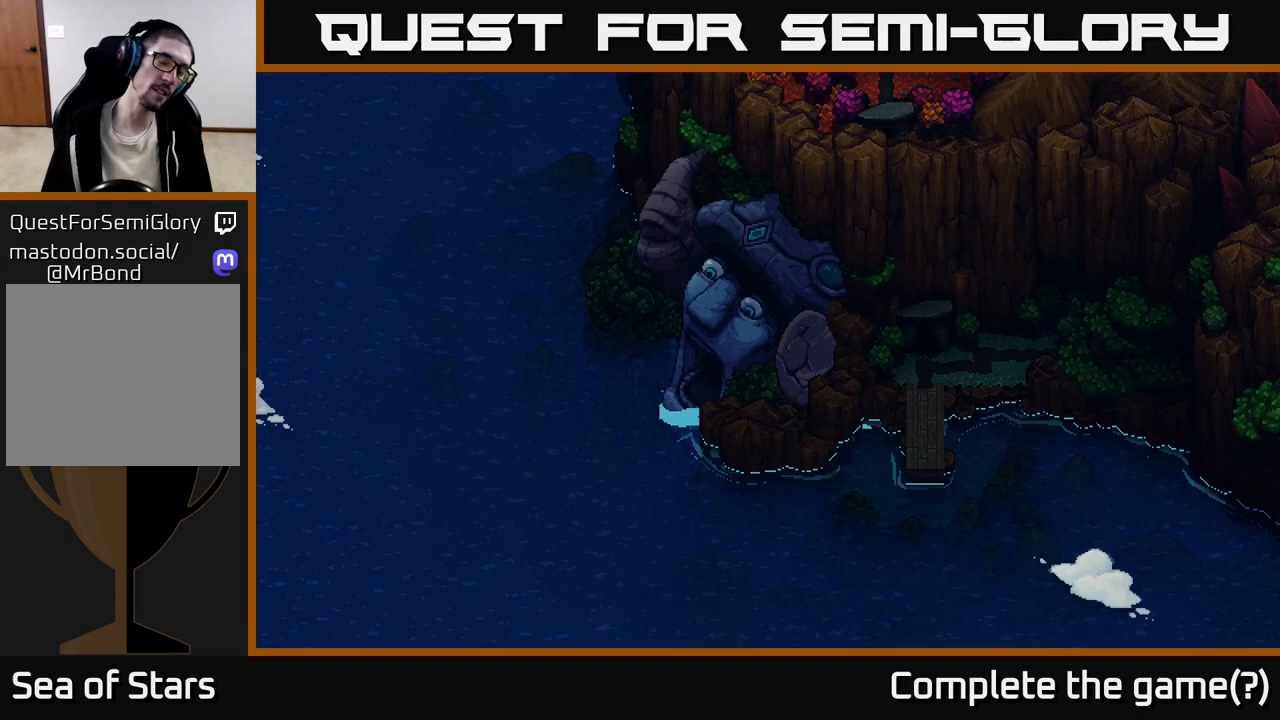
{"buttons": [], "left_stick": "center", "right_stick": "center", "events": []}
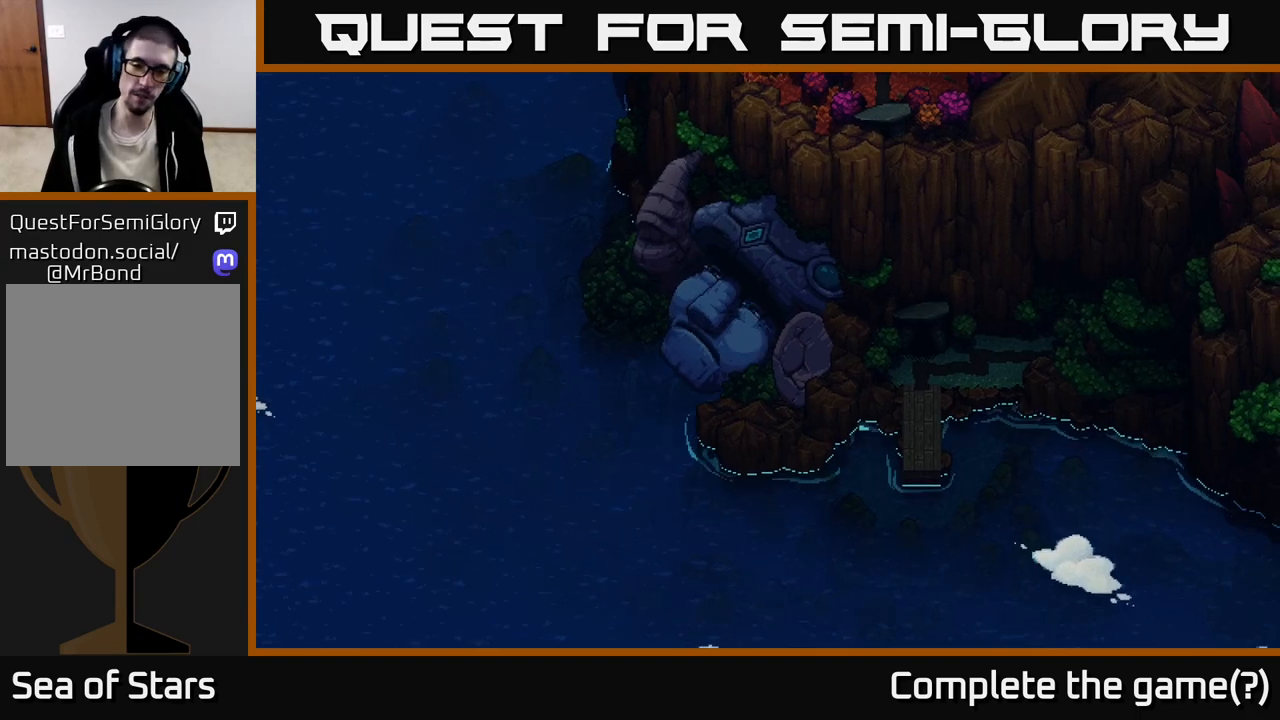
{"buttons": [], "left_stick": "center", "right_stick": "center", "events": []}
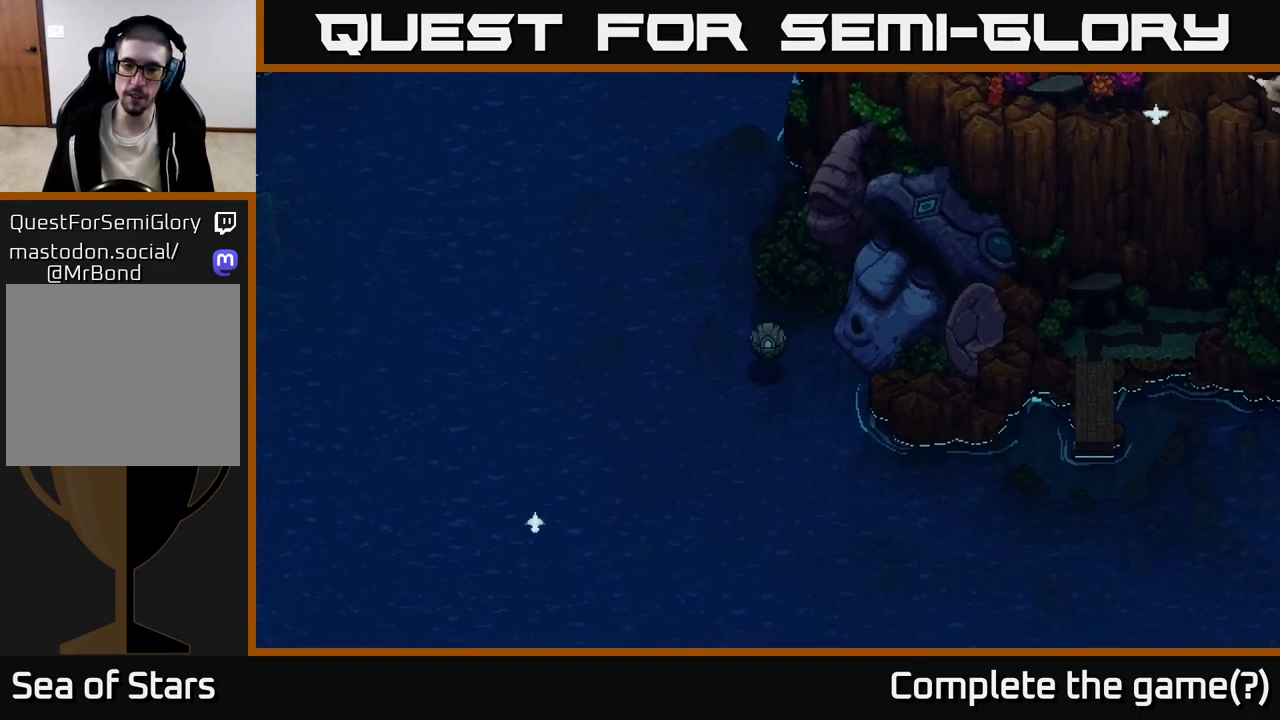
{"buttons": [], "left_stick": "down-left", "right_stick": "center", "events": [[267, "left_stick", "down-left"]]}
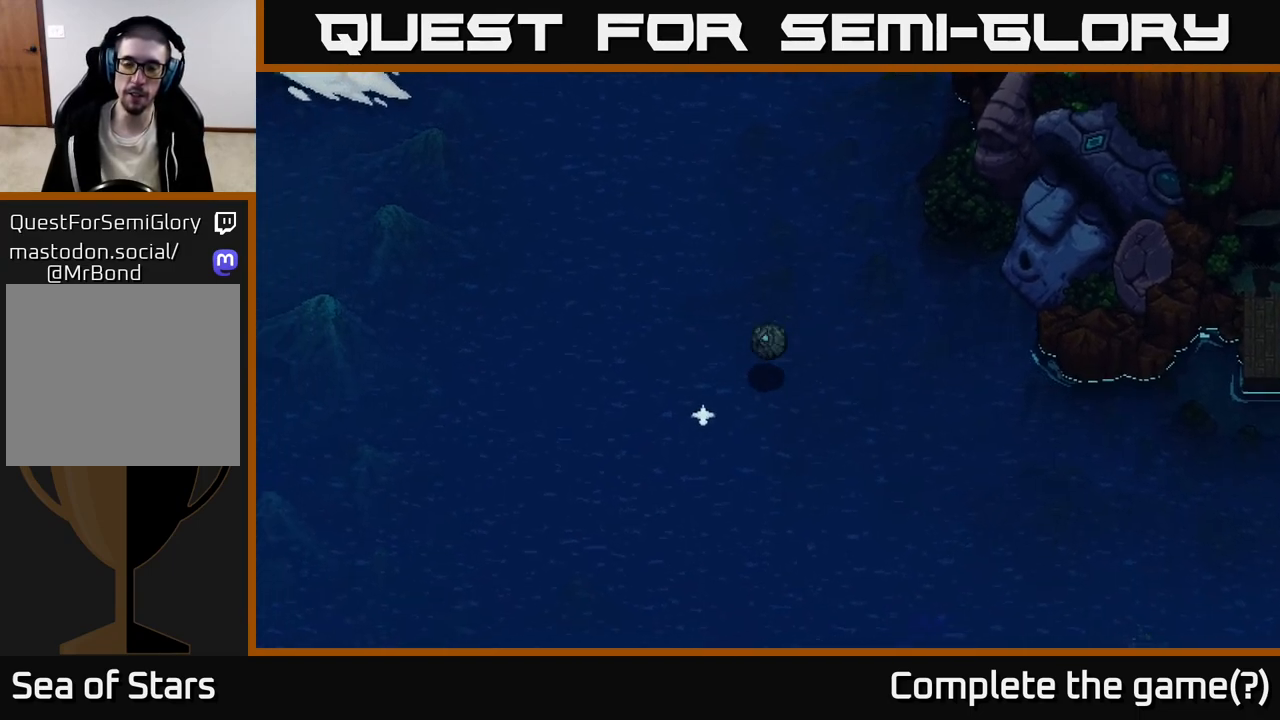
{"buttons": [], "left_stick": "center", "right_stick": "center", "events": [[83, "left_stick", "up-left"], [133, "left_stick", "center"]]}